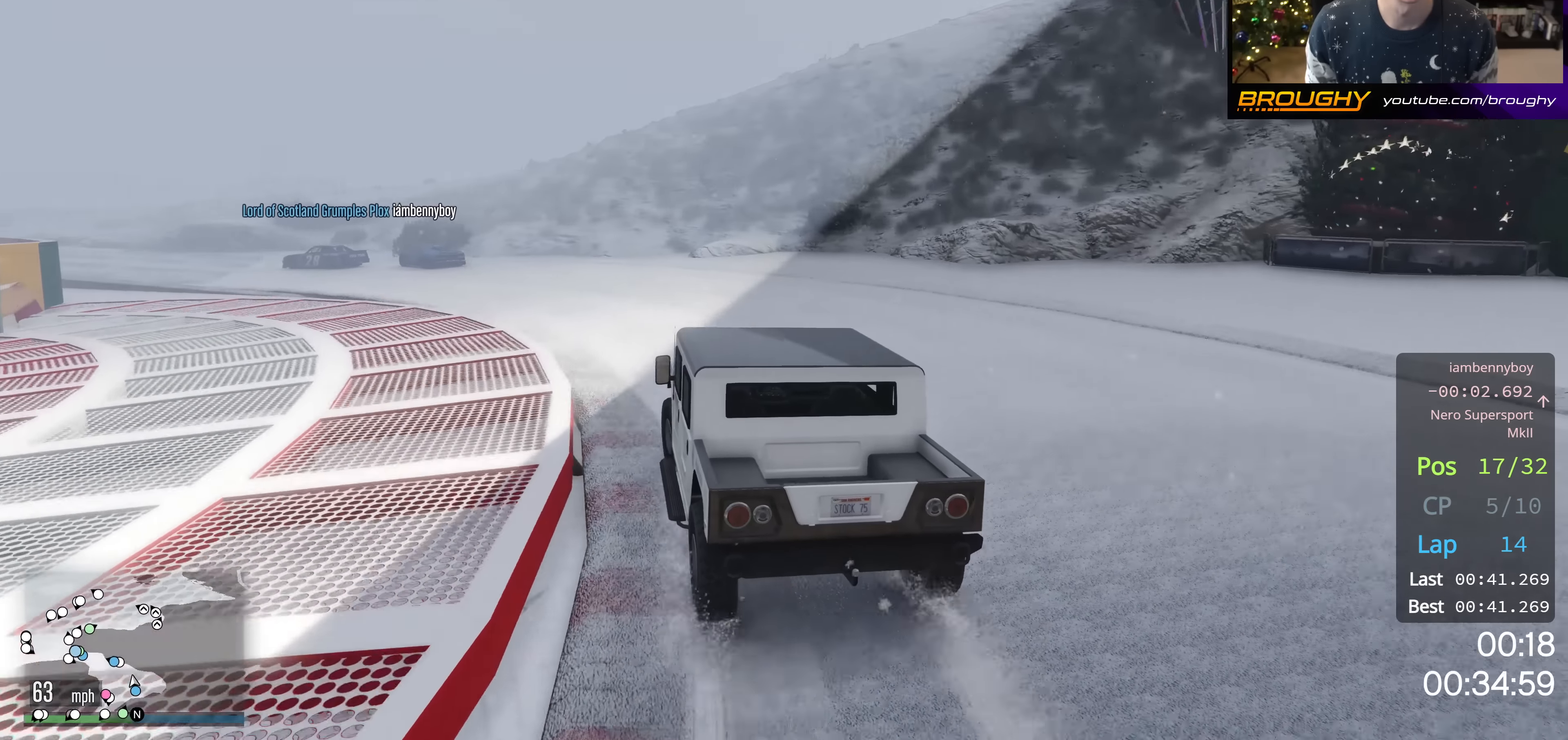
Gameplay with a controller (Xbox layout); each line is a JSON object with the inputs held at the frame after it. "events" lists button and stick changes between this image and that frame as [ms after this image, input, new state], when the widget could be followed in between.
{"buttons": ["R2"], "left_stick": "up-left", "right_stick": "center", "events": [[33, "R2", "up"], [233, "R2", "down"]]}
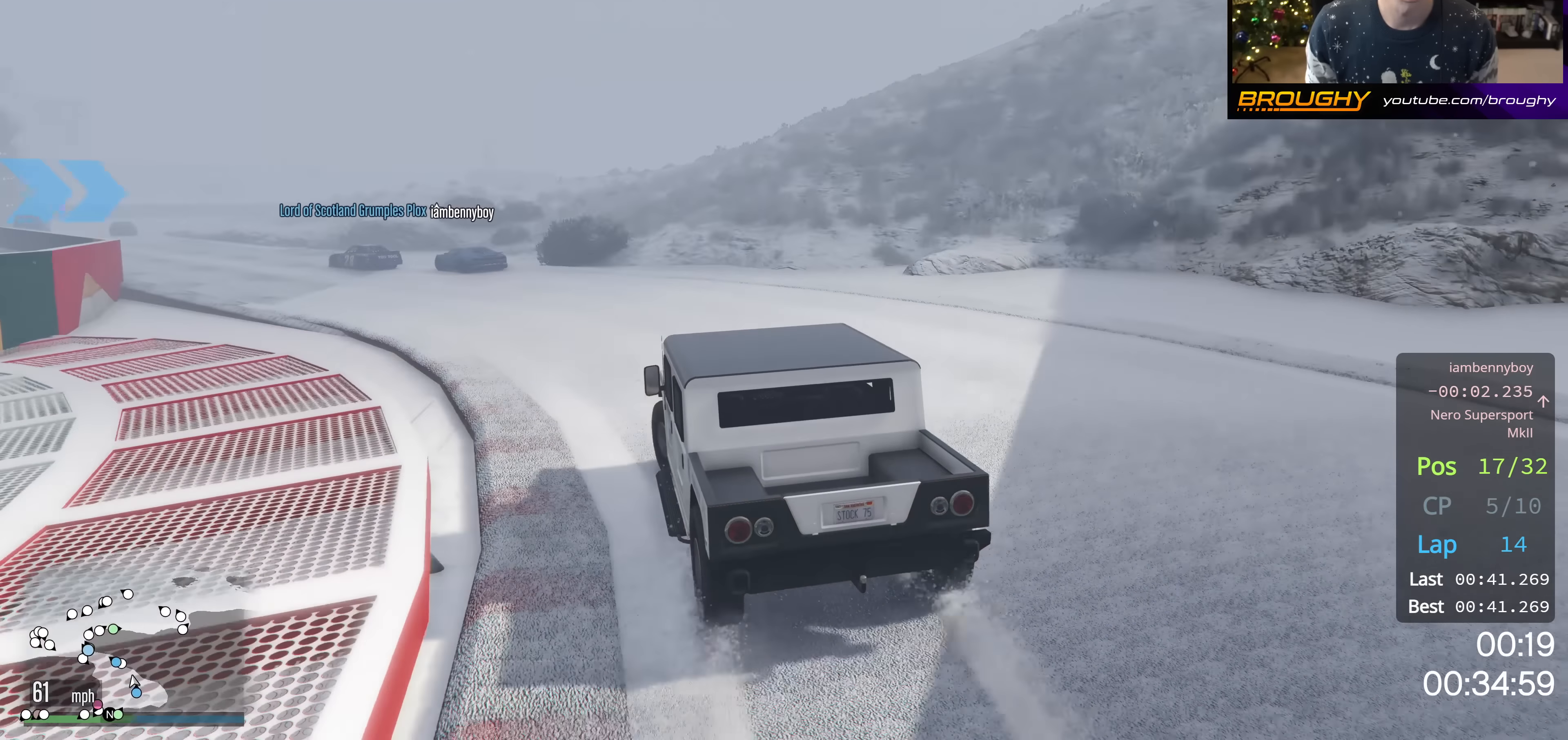
{"buttons": ["R2"], "left_stick": "up-left", "right_stick": "center", "events": []}
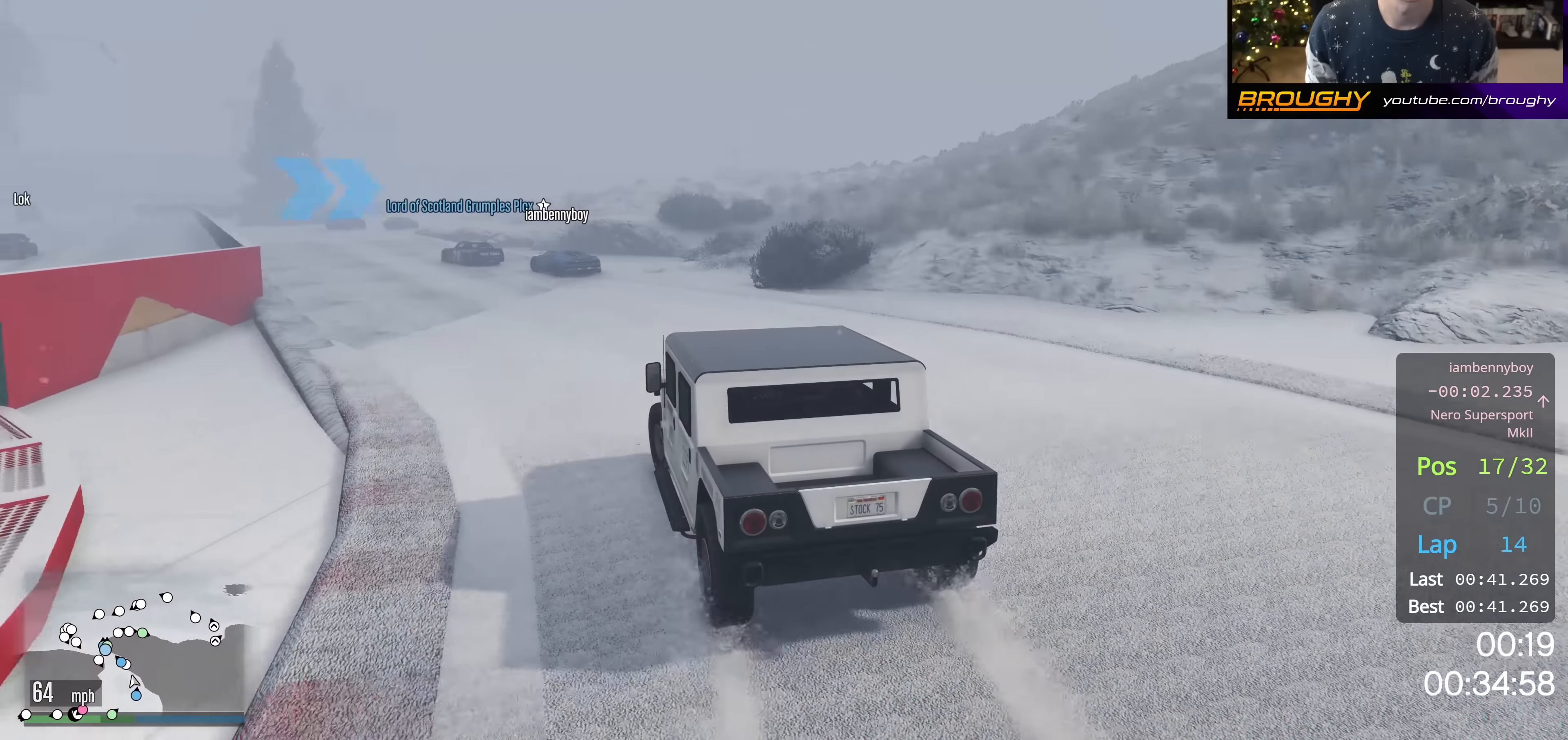
{"buttons": ["R2"], "left_stick": "up-left", "right_stick": "center", "events": [[183, "left_stick", "center"], [317, "left_stick", "up-left"]]}
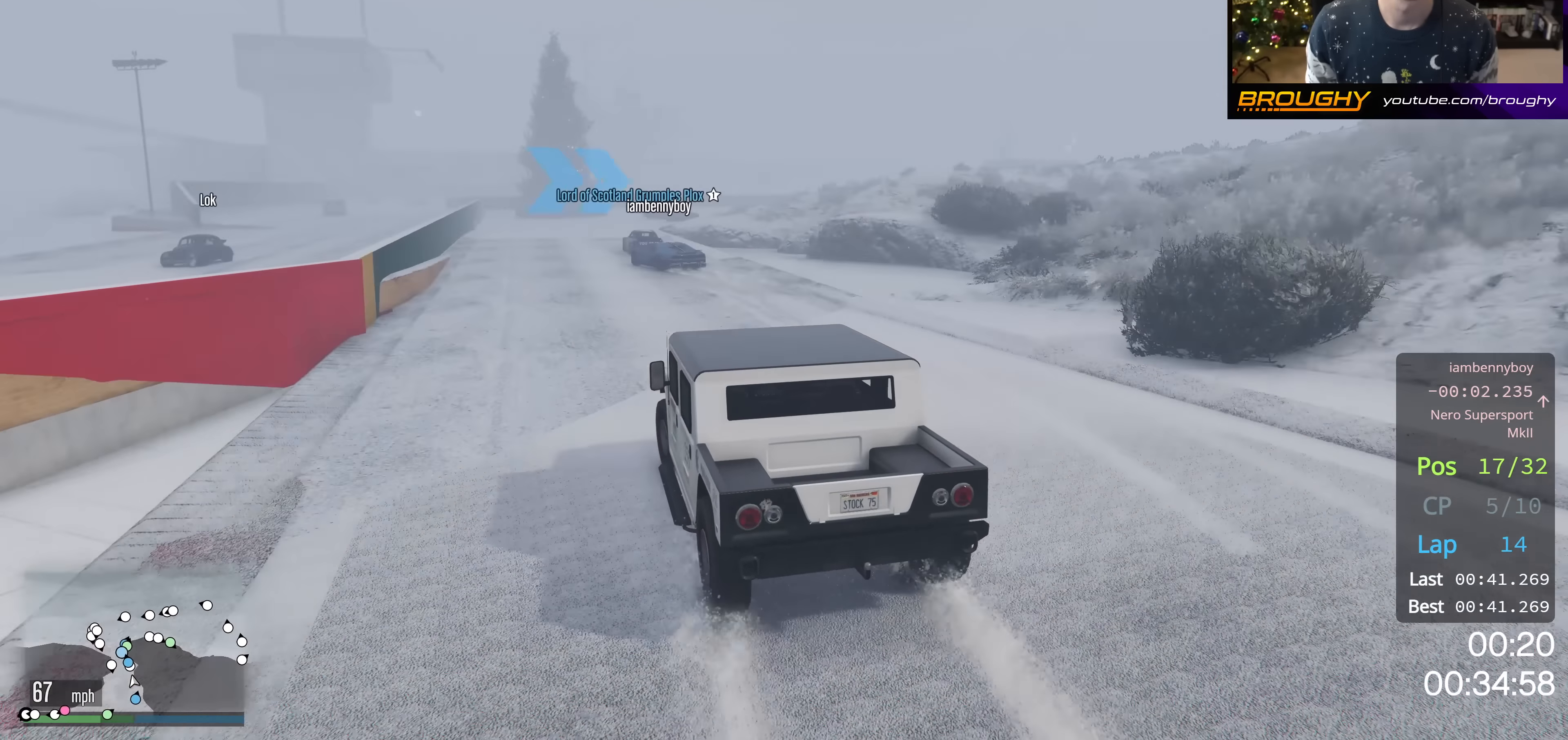
{"buttons": ["R2"], "left_stick": "right", "right_stick": "center", "events": [[151, "left_stick", "center"], [451, "left_stick", "right"]]}
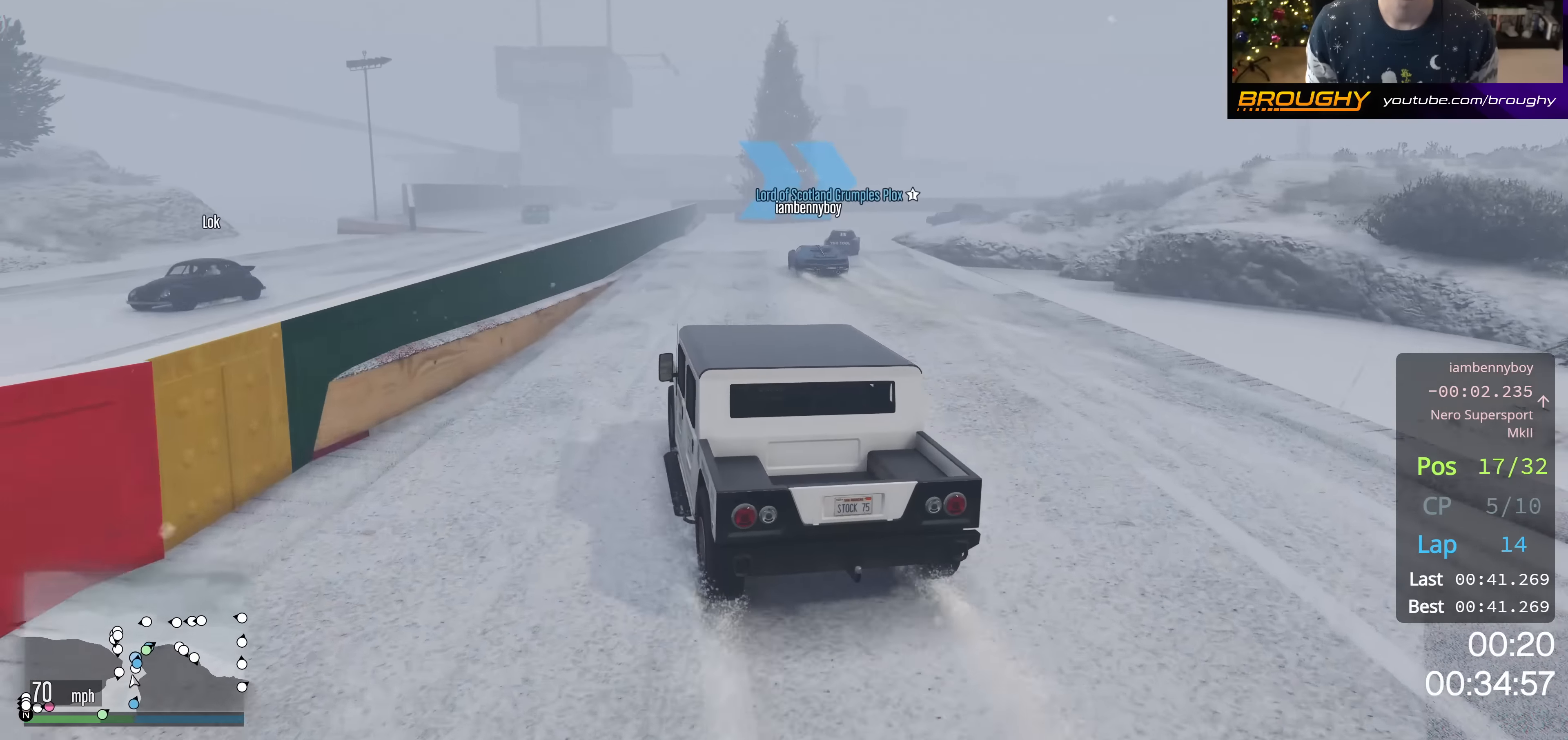
{"buttons": ["R2"], "left_stick": "down-right", "right_stick": "center", "events": [[117, "left_stick", "center"], [284, "left_stick", "right"], [450, "left_stick", "down-right"]]}
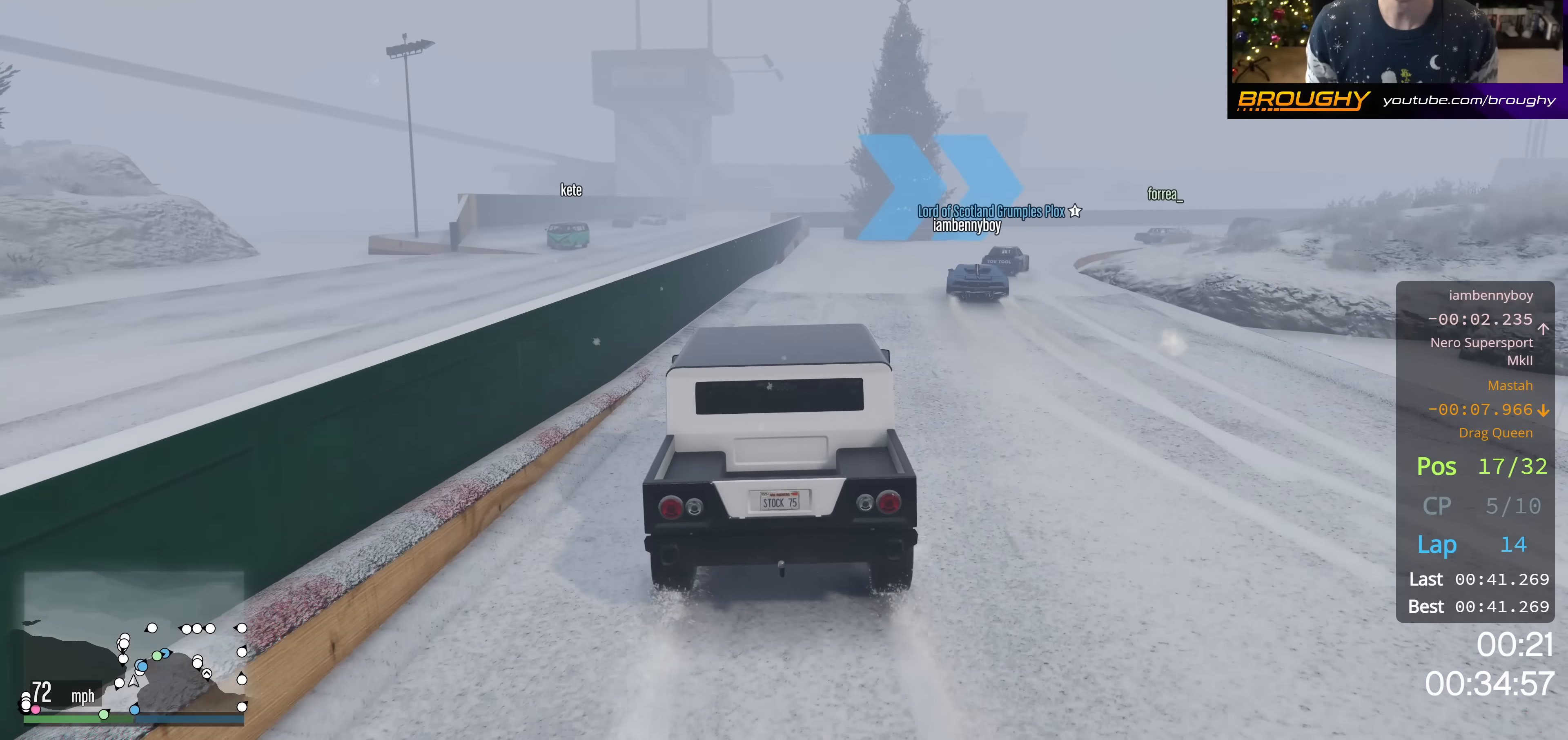
{"buttons": ["R2"], "left_stick": "right", "right_stick": "center", "events": [[84, "left_stick", "right"], [234, "left_stick", "center"], [367, "left_stick", "right"]]}
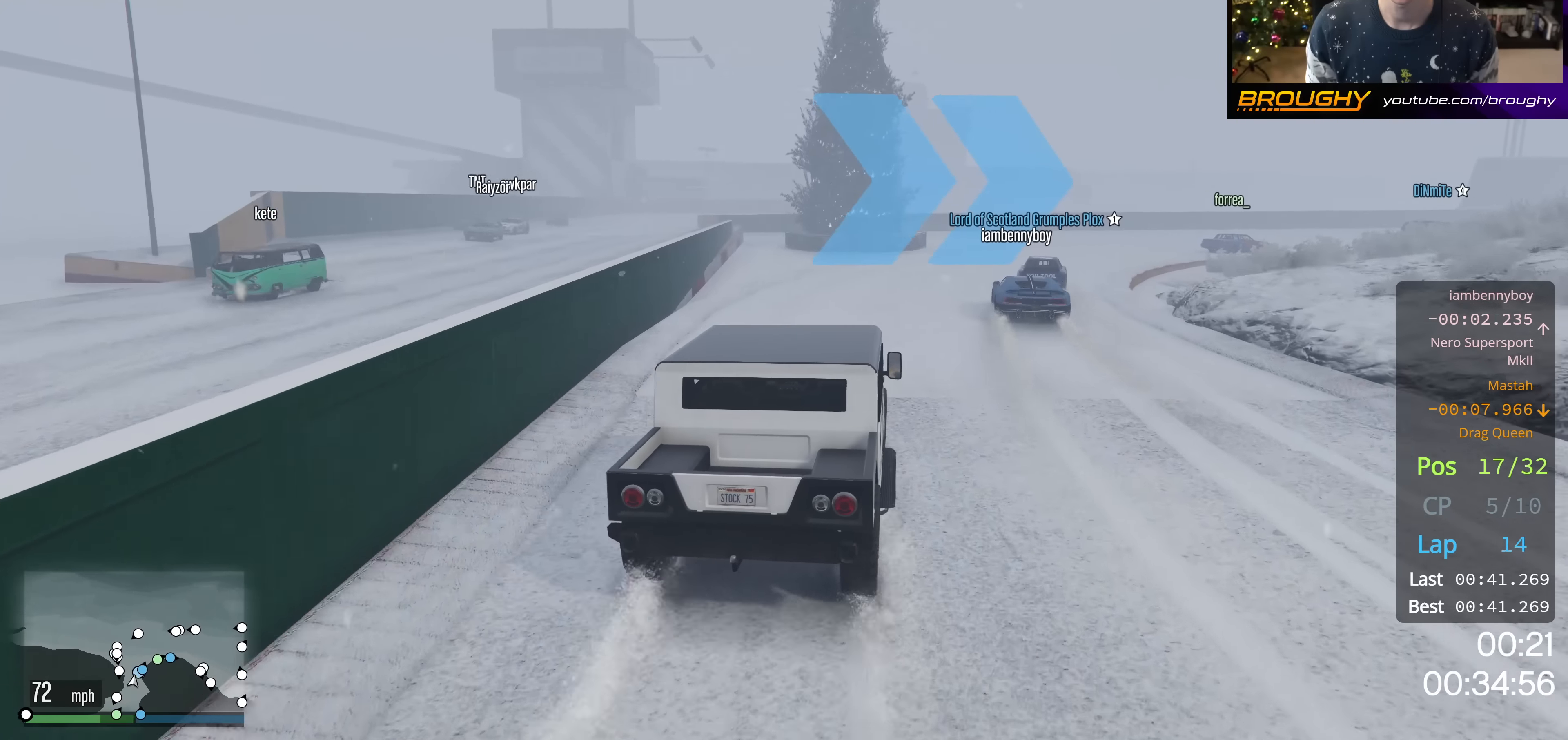
{"buttons": ["L2"], "left_stick": "right", "right_stick": "center", "events": [[33, "left_stick", "center"], [83, "left_stick", "right"], [233, "left_stick", "center"], [417, "L2", "down"], [417, "left_stick", "right"], [434, "R2", "up"]]}
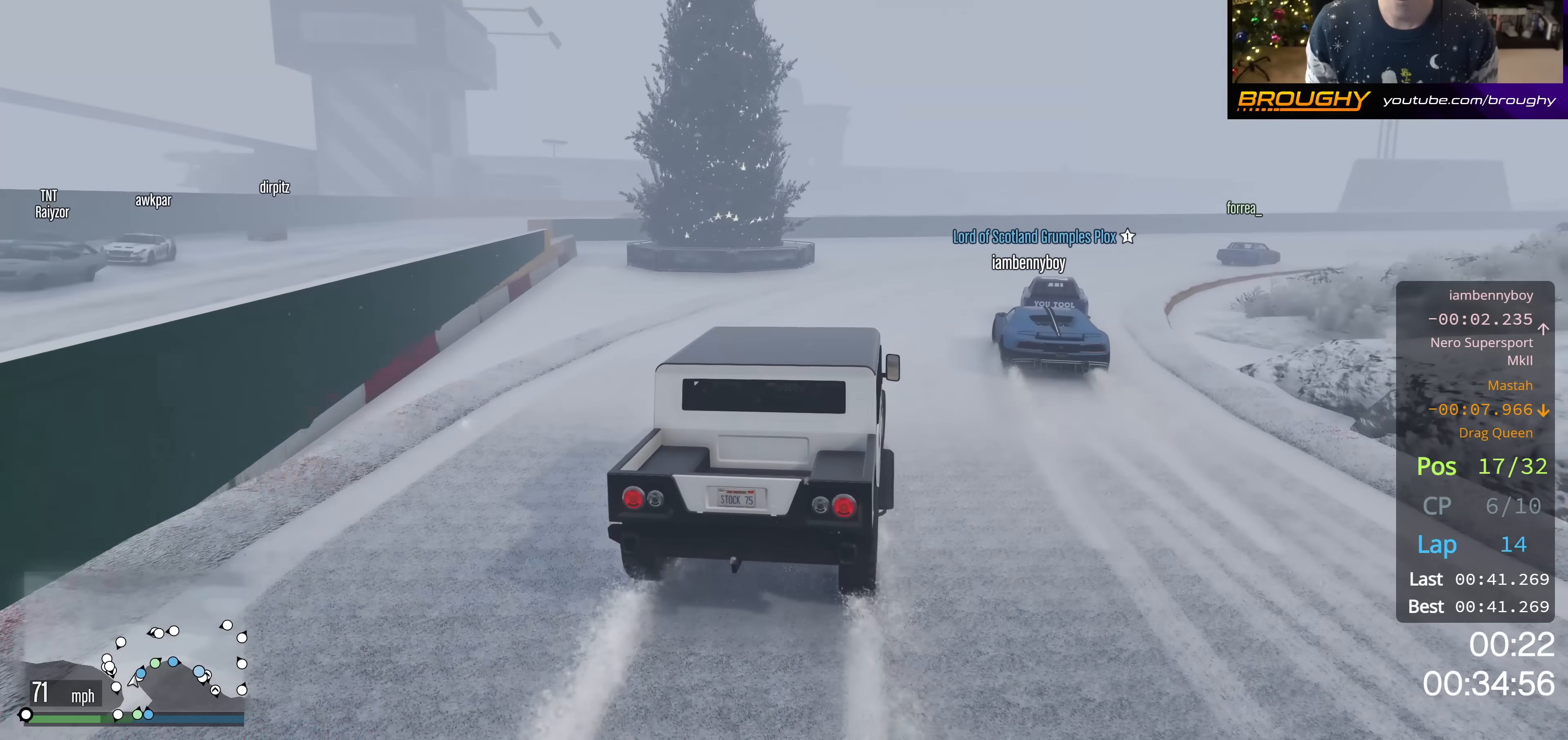
{"buttons": [], "left_stick": "right", "right_stick": "center", "events": [[84, "L2", "up"]]}
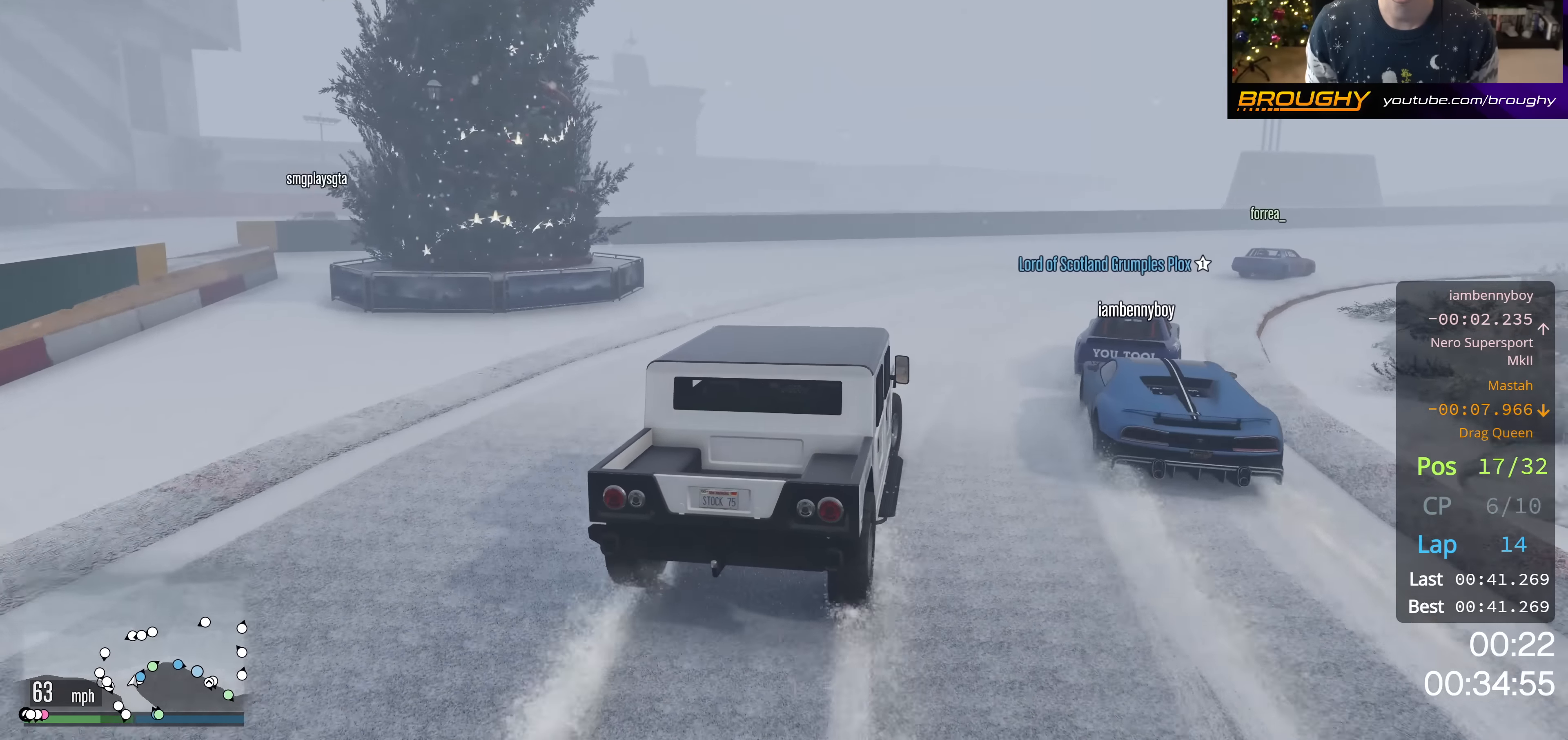
{"buttons": ["R2"], "left_stick": "down-right", "right_stick": "center", "events": [[17, "R2", "down"], [83, "left_stick", "down-right"], [150, "R2", "up"], [334, "R2", "down"]]}
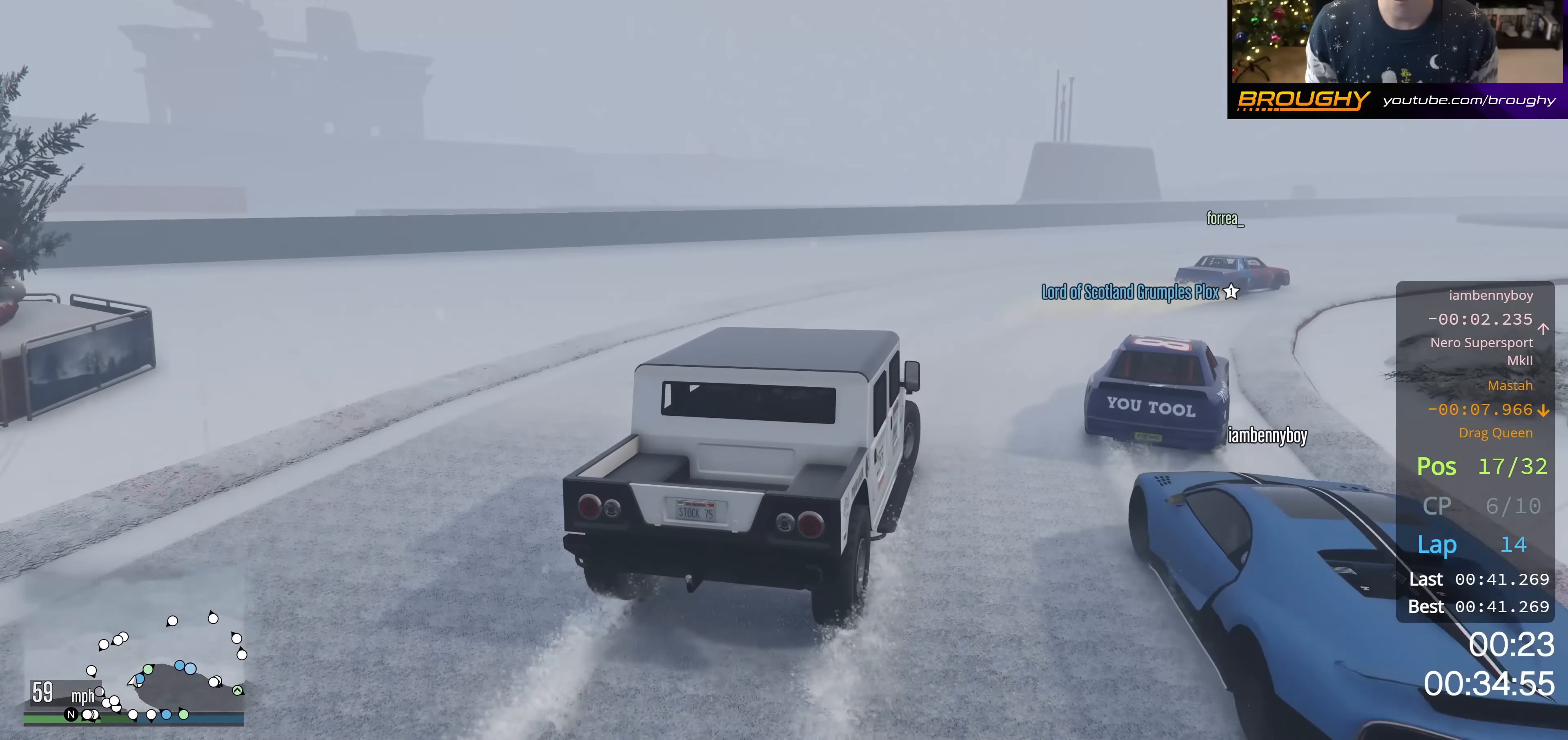
{"buttons": [], "left_stick": "right", "right_stick": "center", "events": [[117, "left_stick", "center"], [351, "left_stick", "down-right"], [417, "left_stick", "right"], [451, "R2", "up"]]}
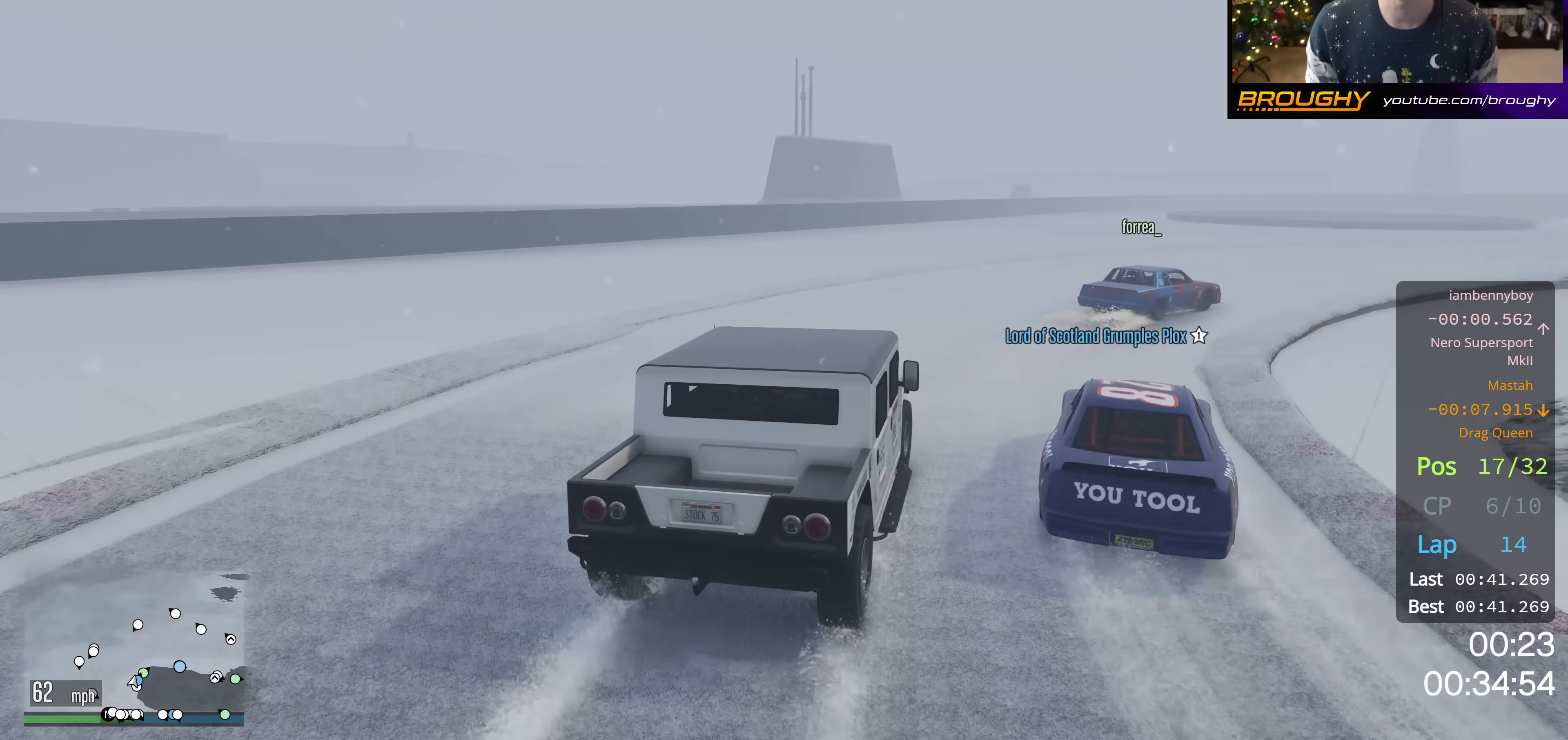
{"buttons": [], "left_stick": "right", "right_stick": "center", "events": []}
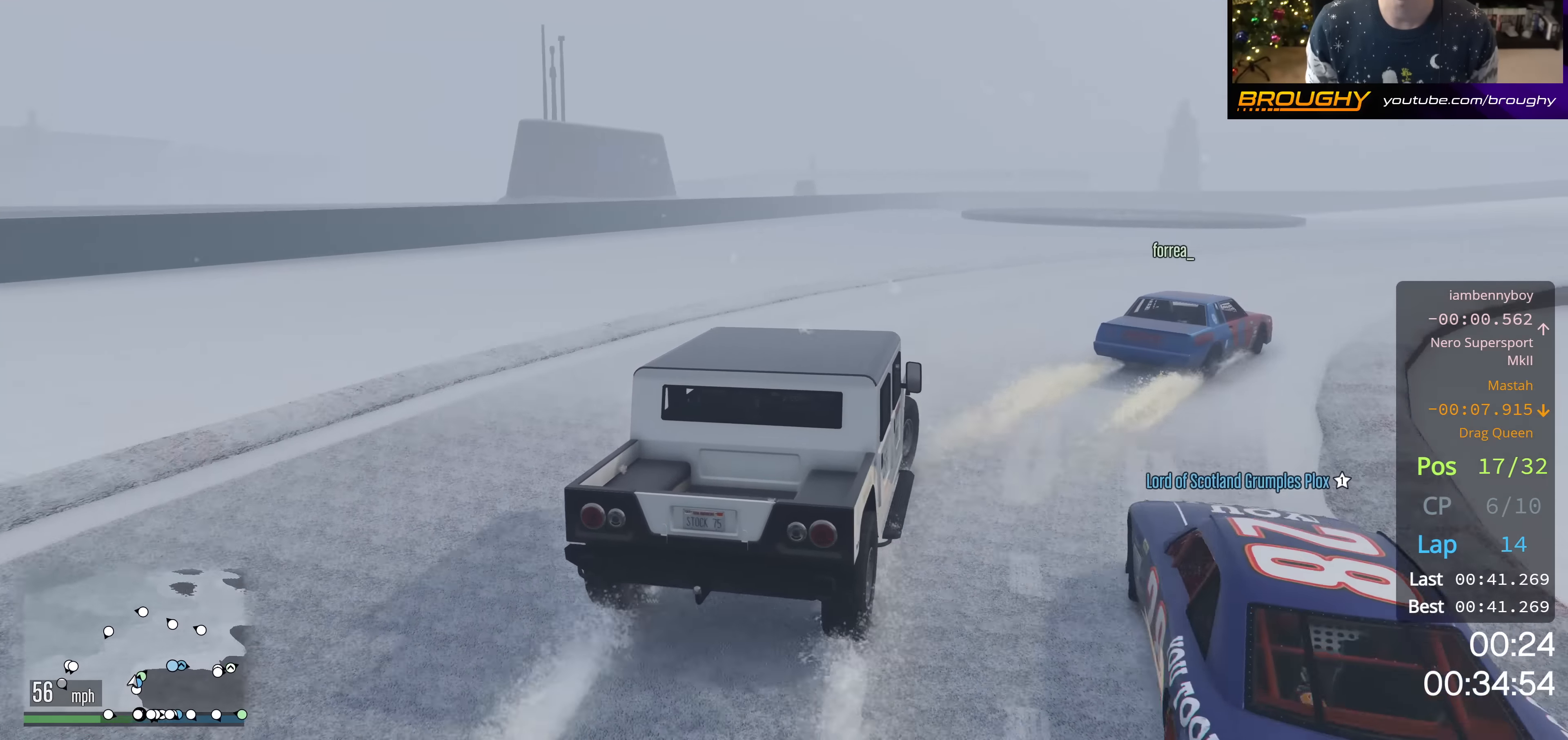
{"buttons": ["R2"], "left_stick": "right", "right_stick": "center", "events": [[383, "R2", "down"]]}
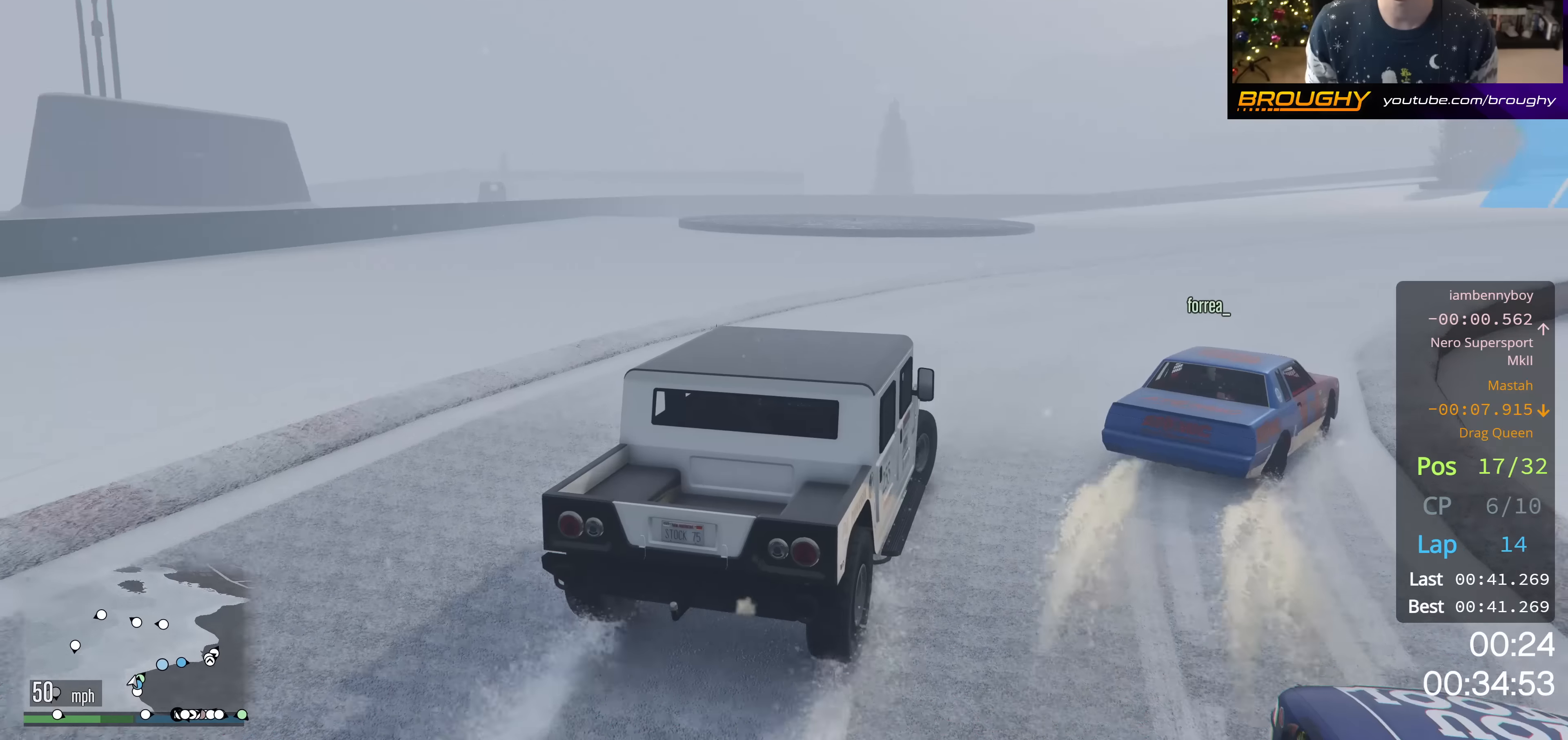
{"buttons": ["R2"], "left_stick": "right", "right_stick": "center", "events": [[184, "R2", "up"], [300, "R2", "down"], [350, "left_stick", "center"], [467, "left_stick", "right"]]}
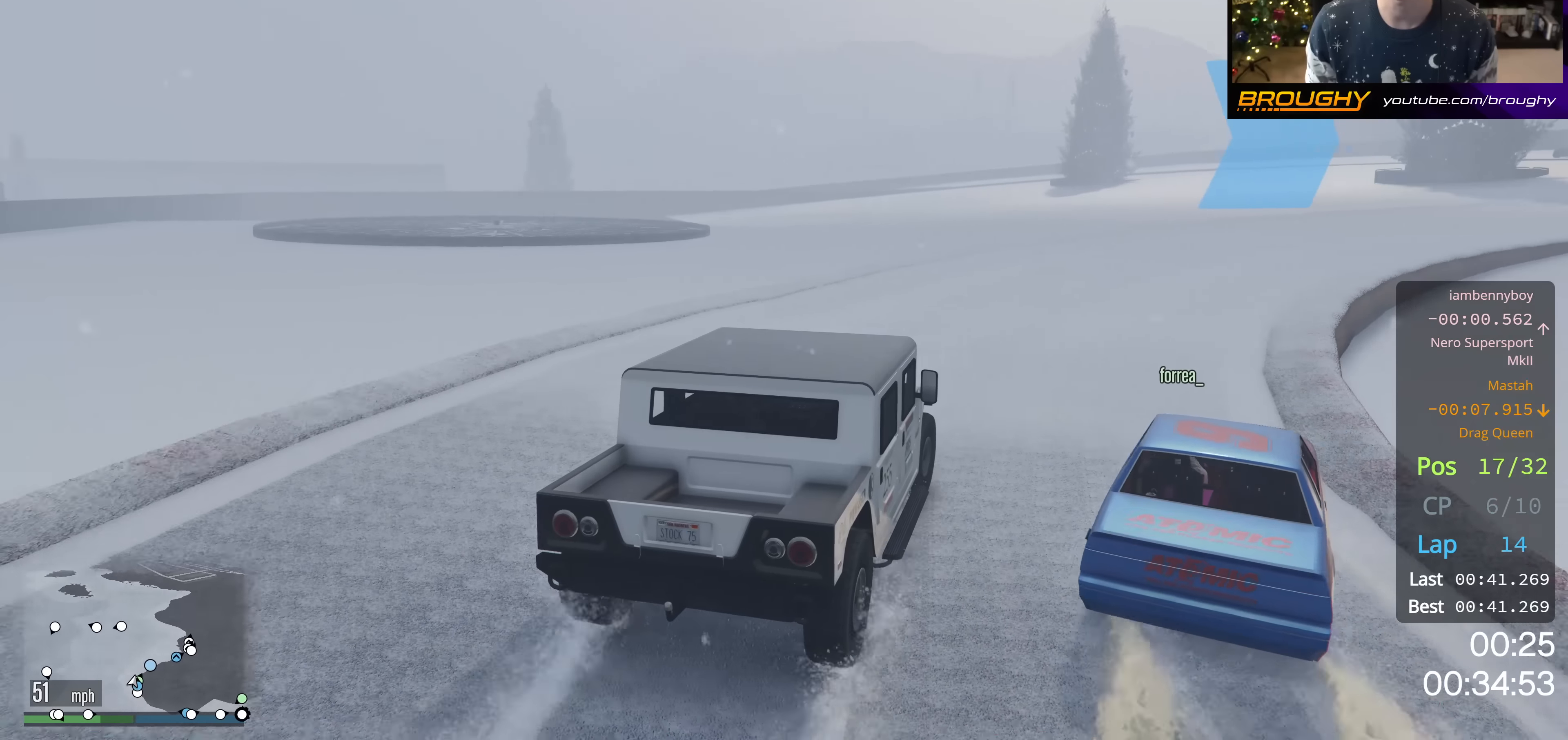
{"buttons": ["R2"], "left_stick": "right", "right_stick": "center", "events": [[150, "left_stick", "center"], [216, "left_stick", "right"]]}
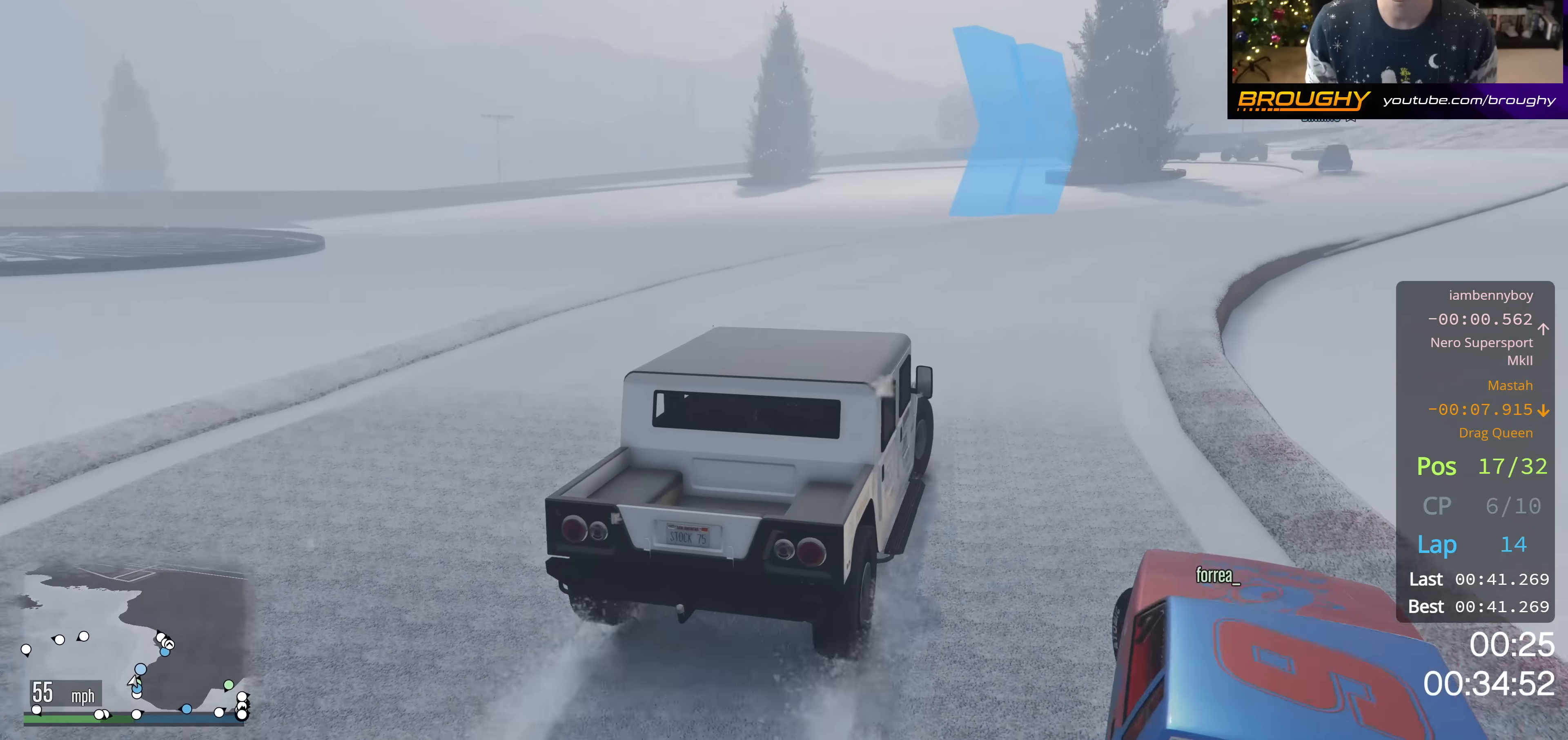
{"buttons": ["R2"], "left_stick": "right", "right_stick": "center", "events": [[267, "left_stick", "center"], [384, "left_stick", "right"]]}
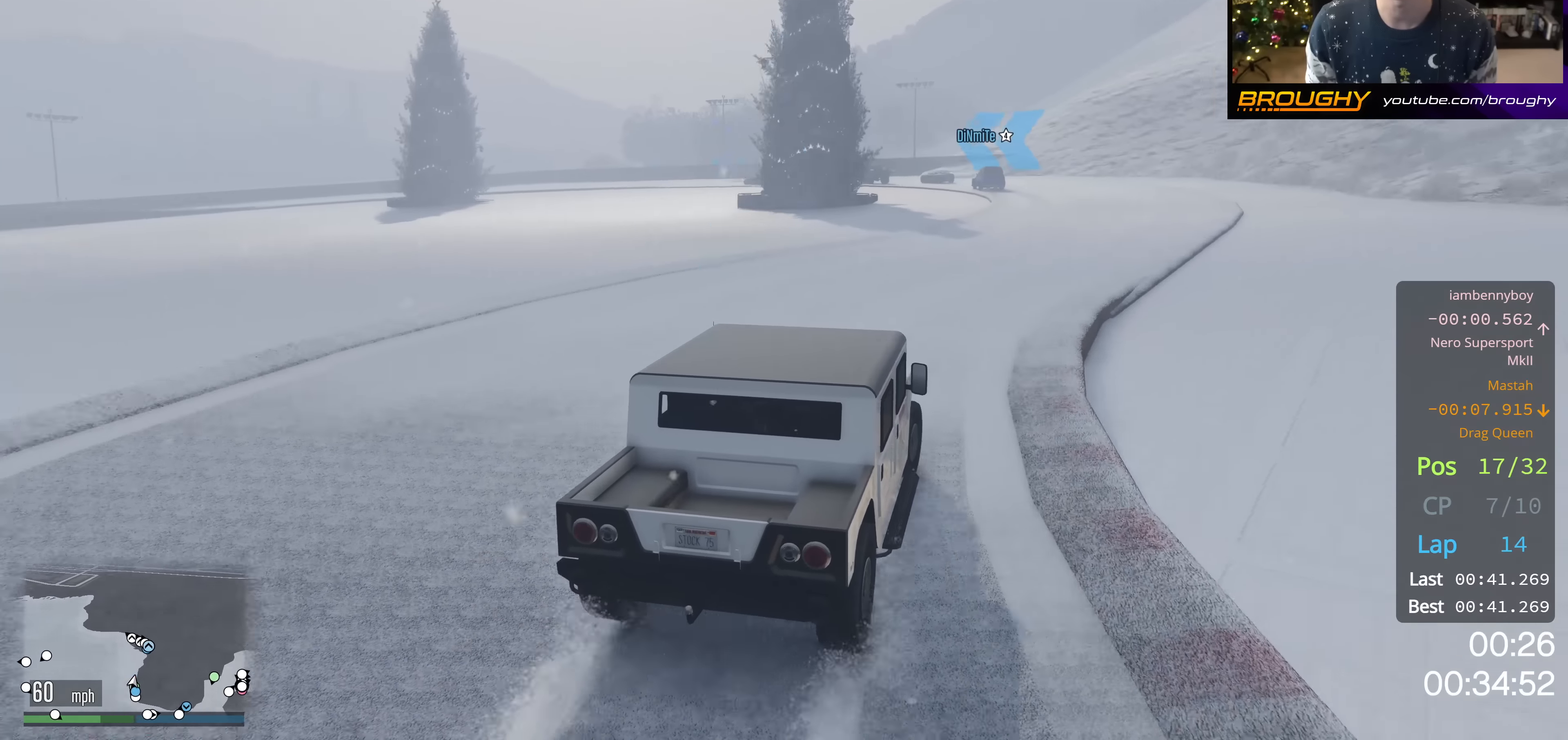
{"buttons": ["R2"], "left_stick": "center", "right_stick": "center", "events": [[83, "left_stick", "center"]]}
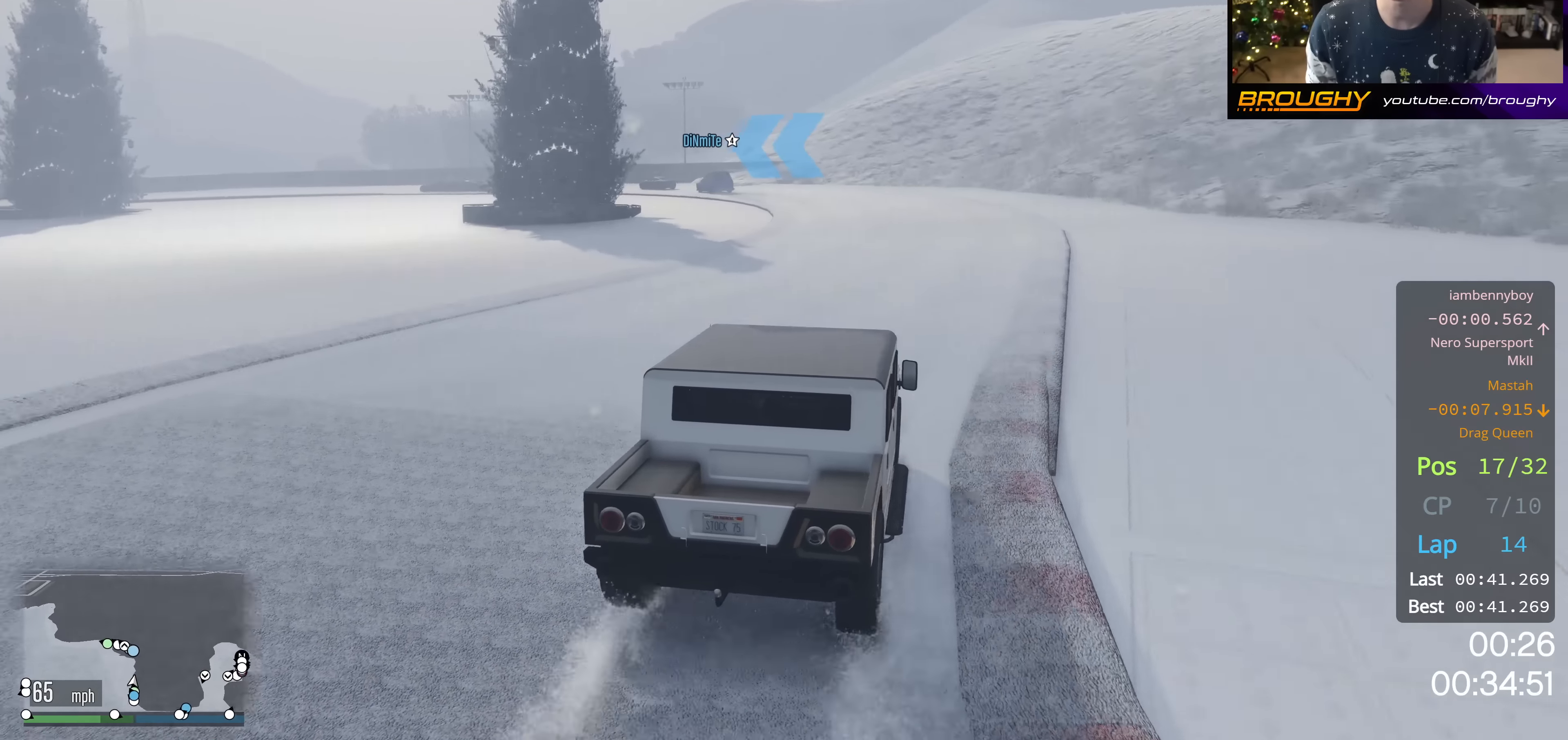
{"buttons": ["R2"], "left_stick": "up-left", "right_stick": "center", "events": [[184, "left_stick", "up-left"]]}
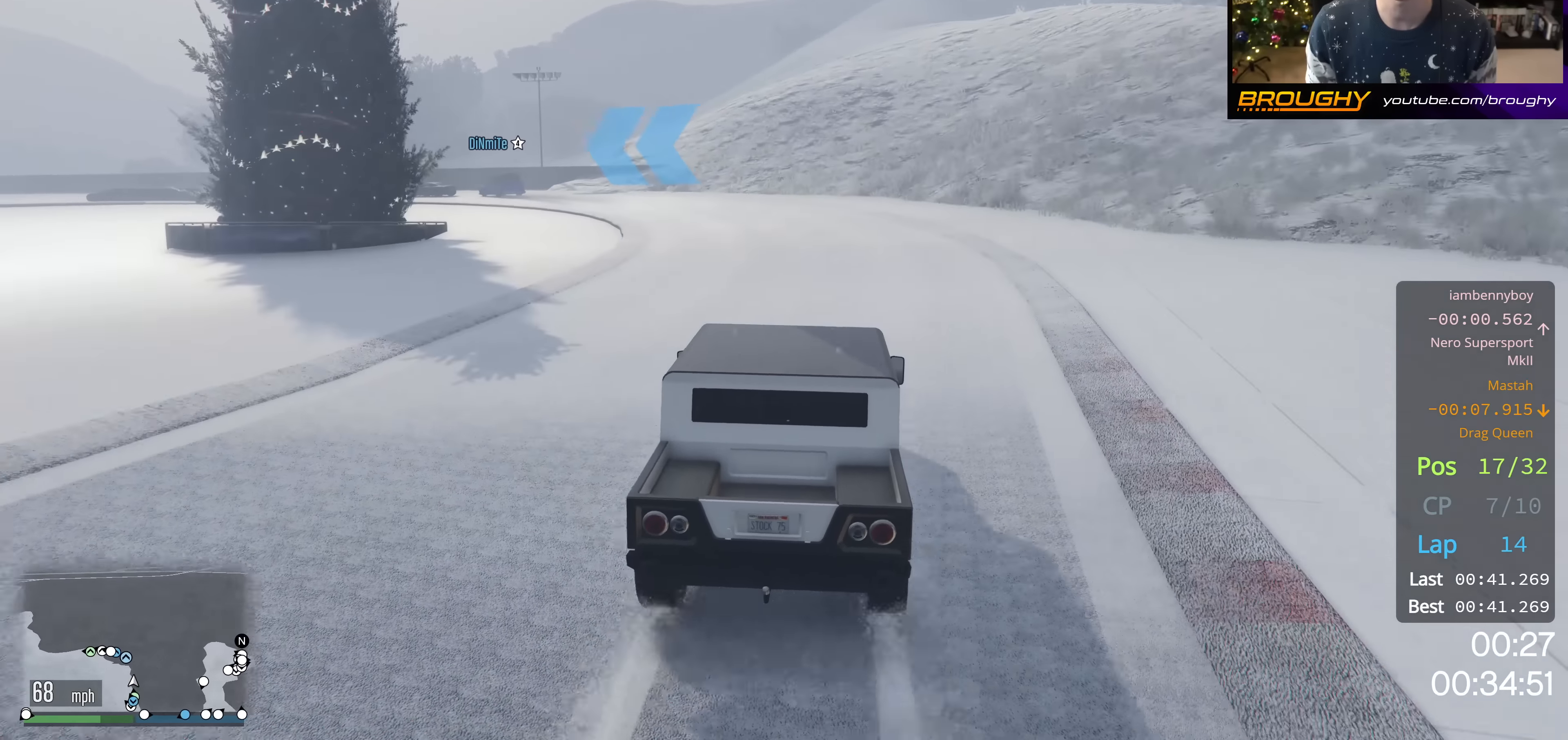
{"buttons": ["R2"], "left_stick": "up-left", "right_stick": "center", "events": [[400, "left_stick", "center"], [483, "left_stick", "up-left"]]}
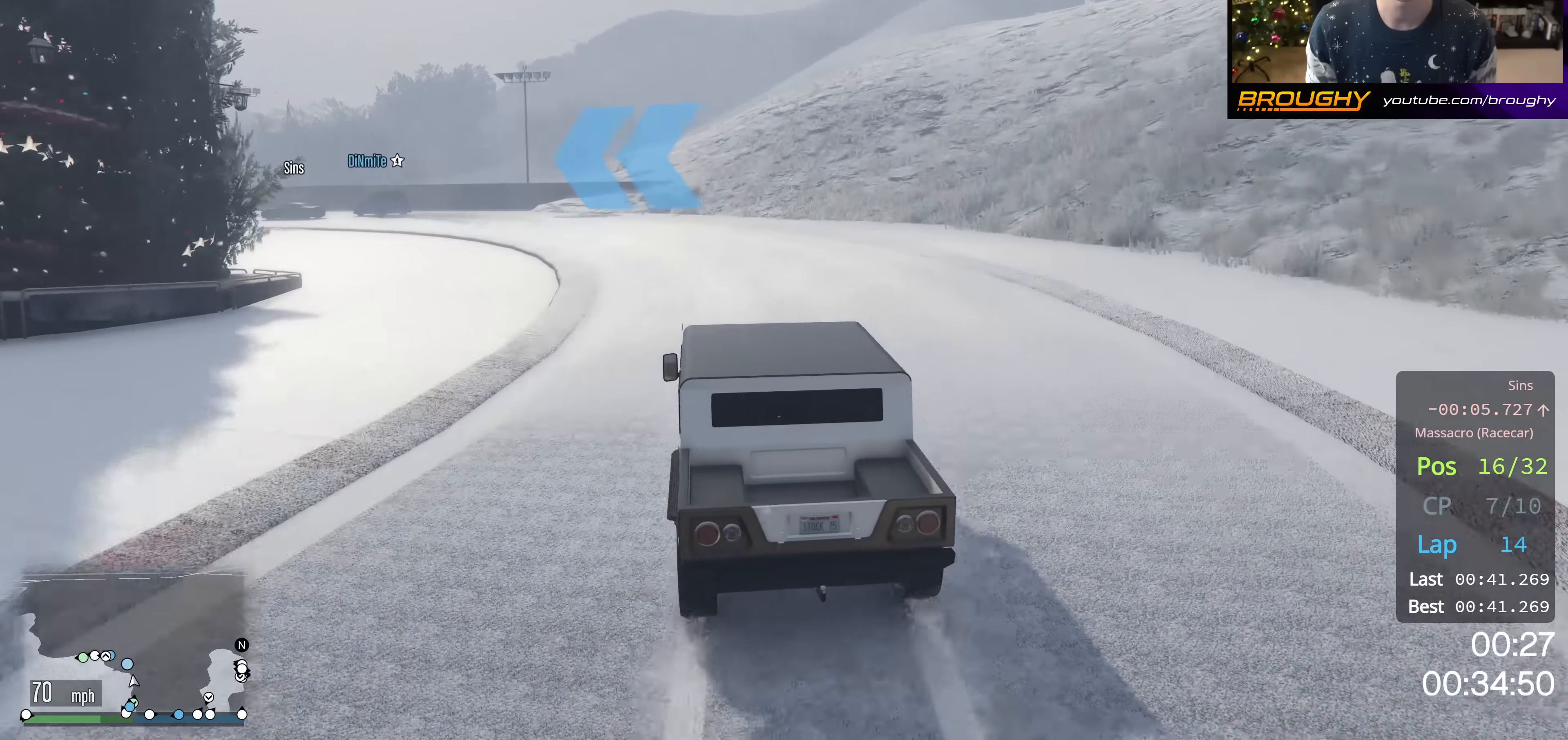
{"buttons": ["R2"], "left_stick": "up-left", "right_stick": "center", "events": []}
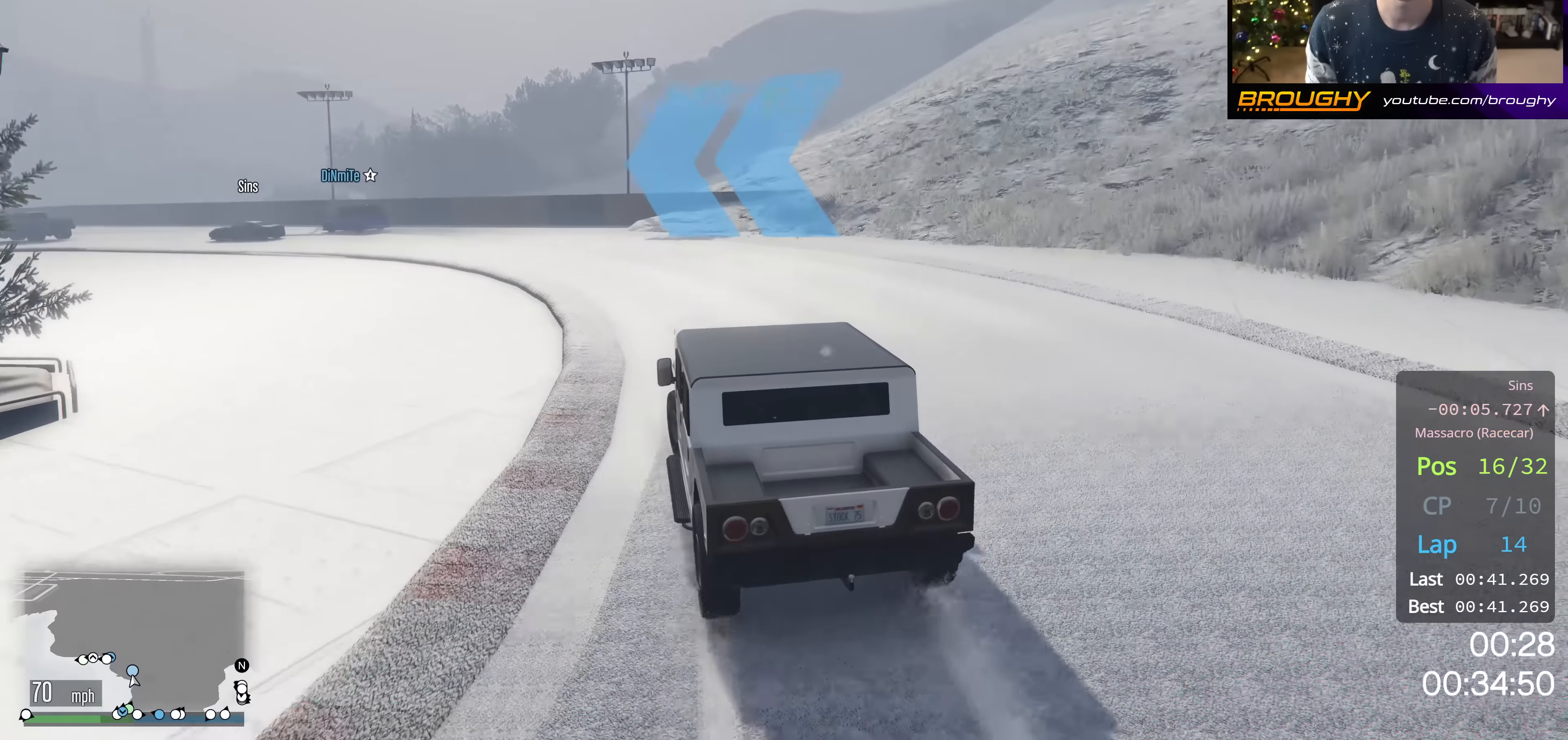
{"buttons": ["R2"], "left_stick": "up-left", "right_stick": "center", "events": []}
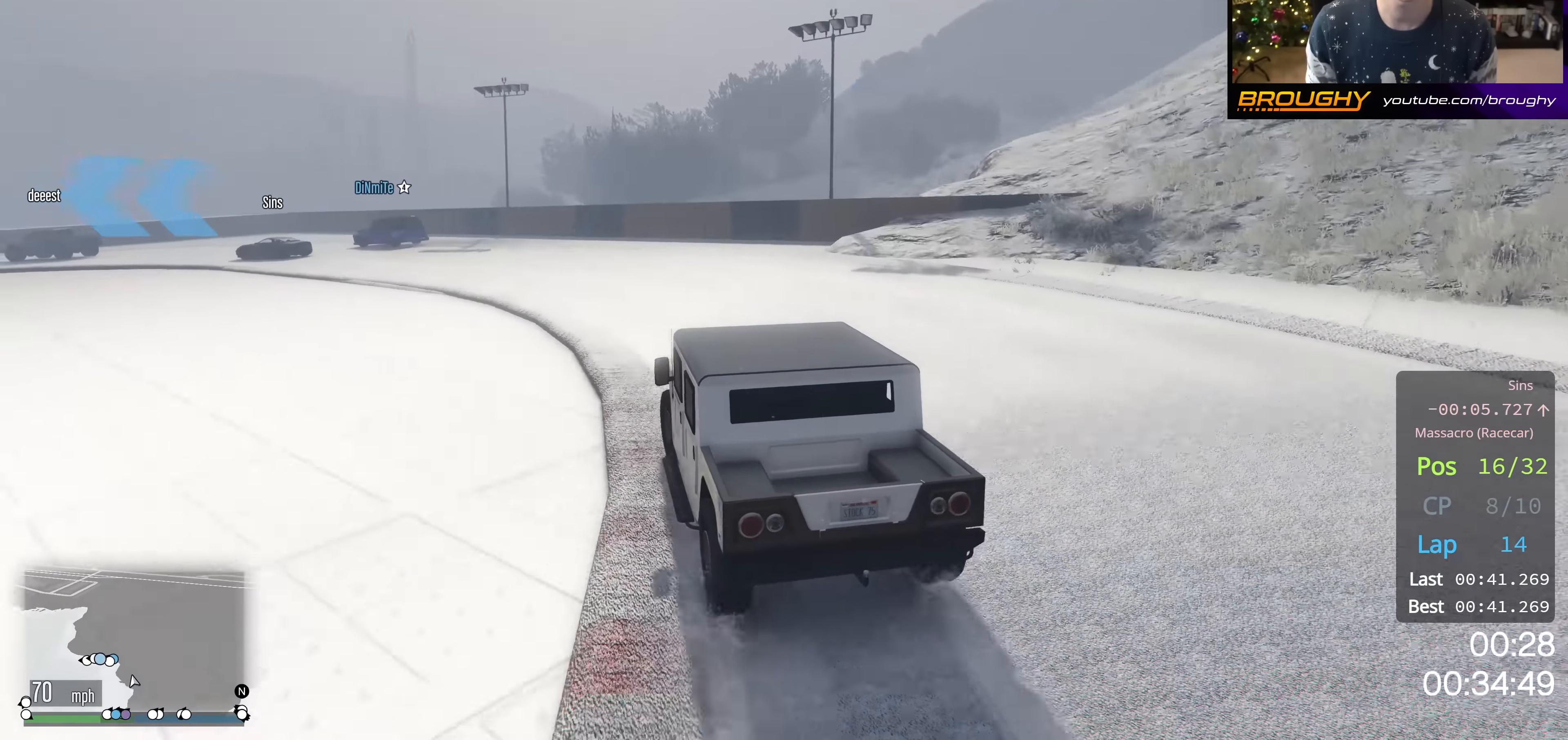
{"buttons": ["R2"], "left_stick": "up-left", "right_stick": "center", "events": []}
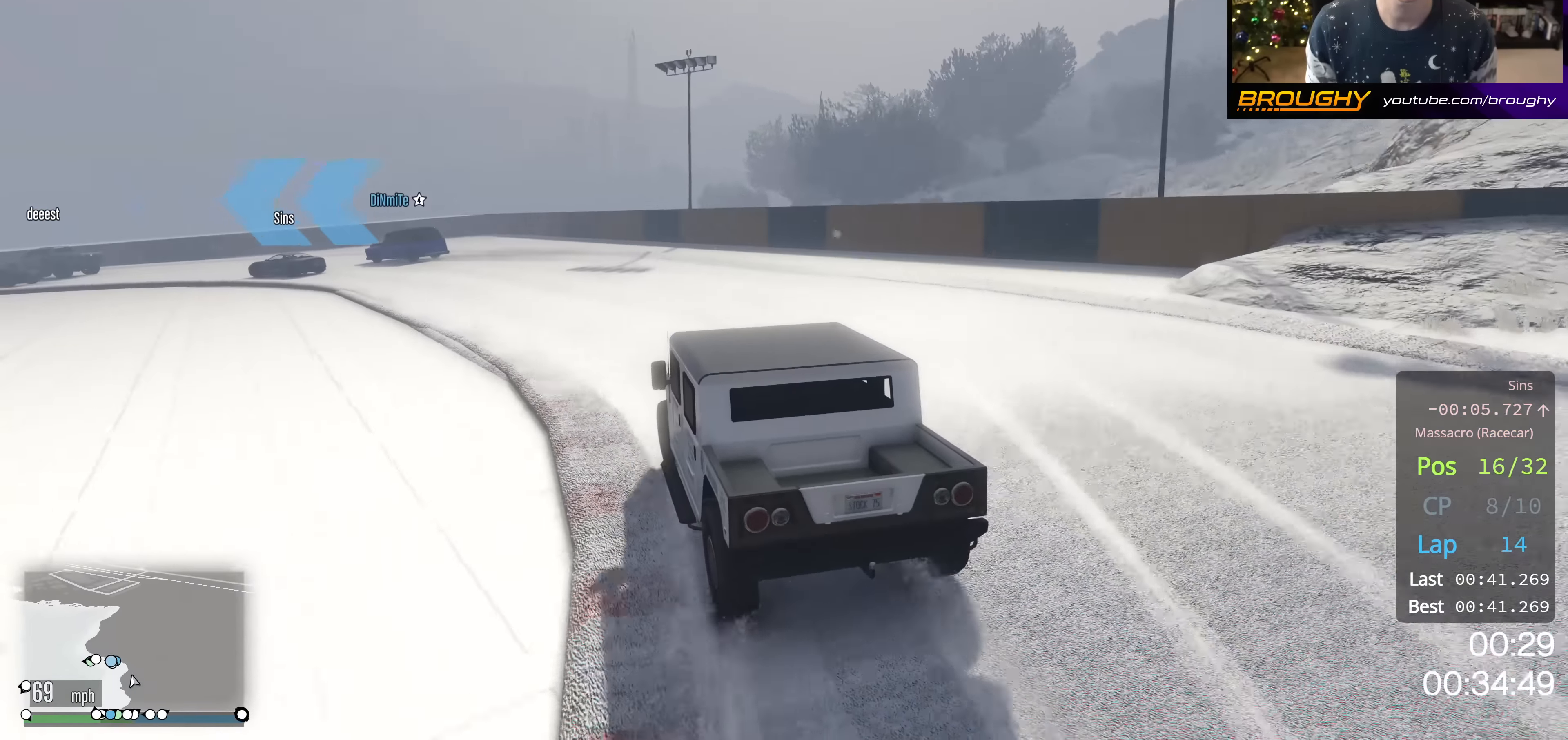
{"buttons": ["R2"], "left_stick": "up-left", "right_stick": "center", "events": [[116, "R2", "up"], [317, "R2", "down"]]}
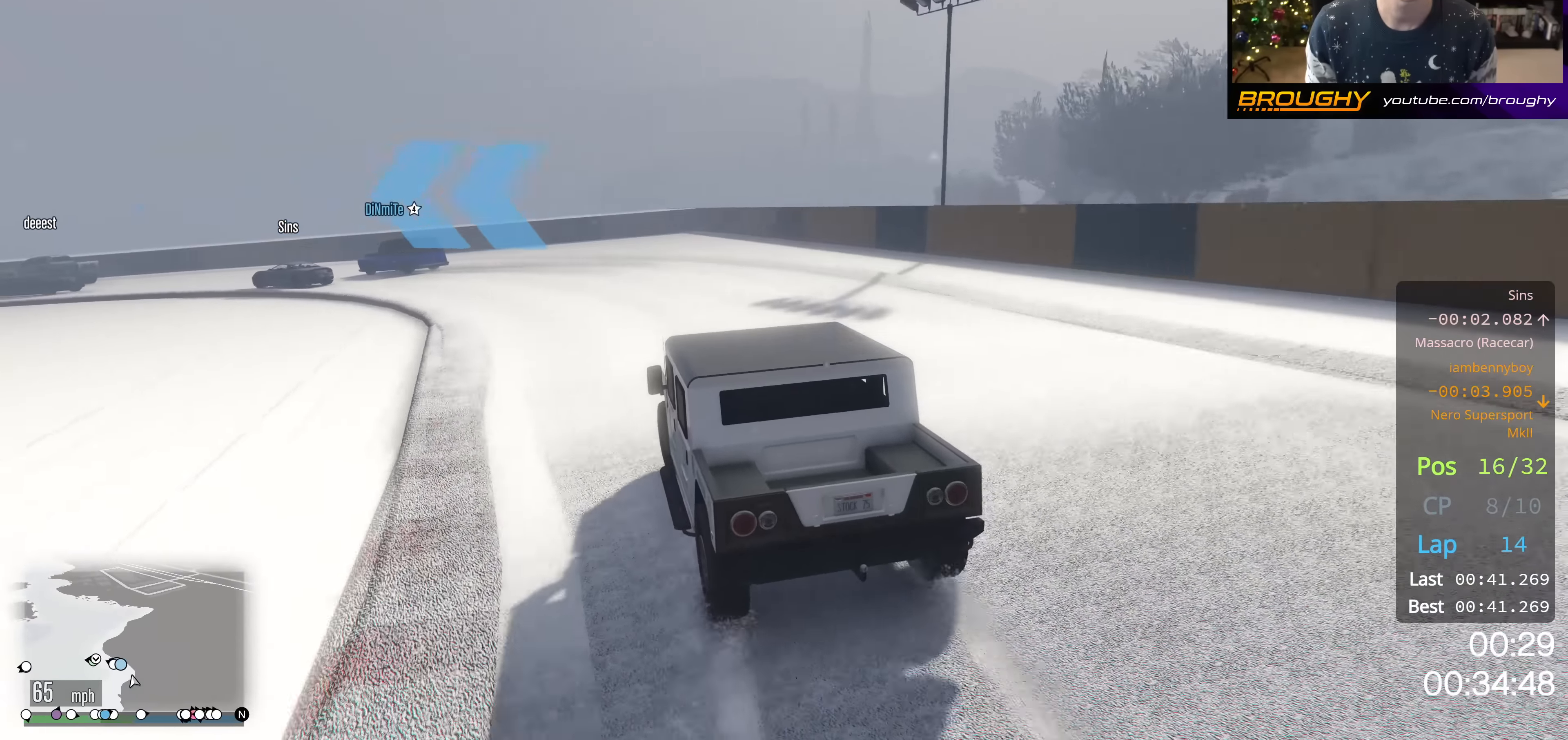
{"buttons": ["R2"], "left_stick": "up", "right_stick": "center", "events": [[217, "R2", "up"], [334, "R2", "down"], [434, "left_stick", "up"]]}
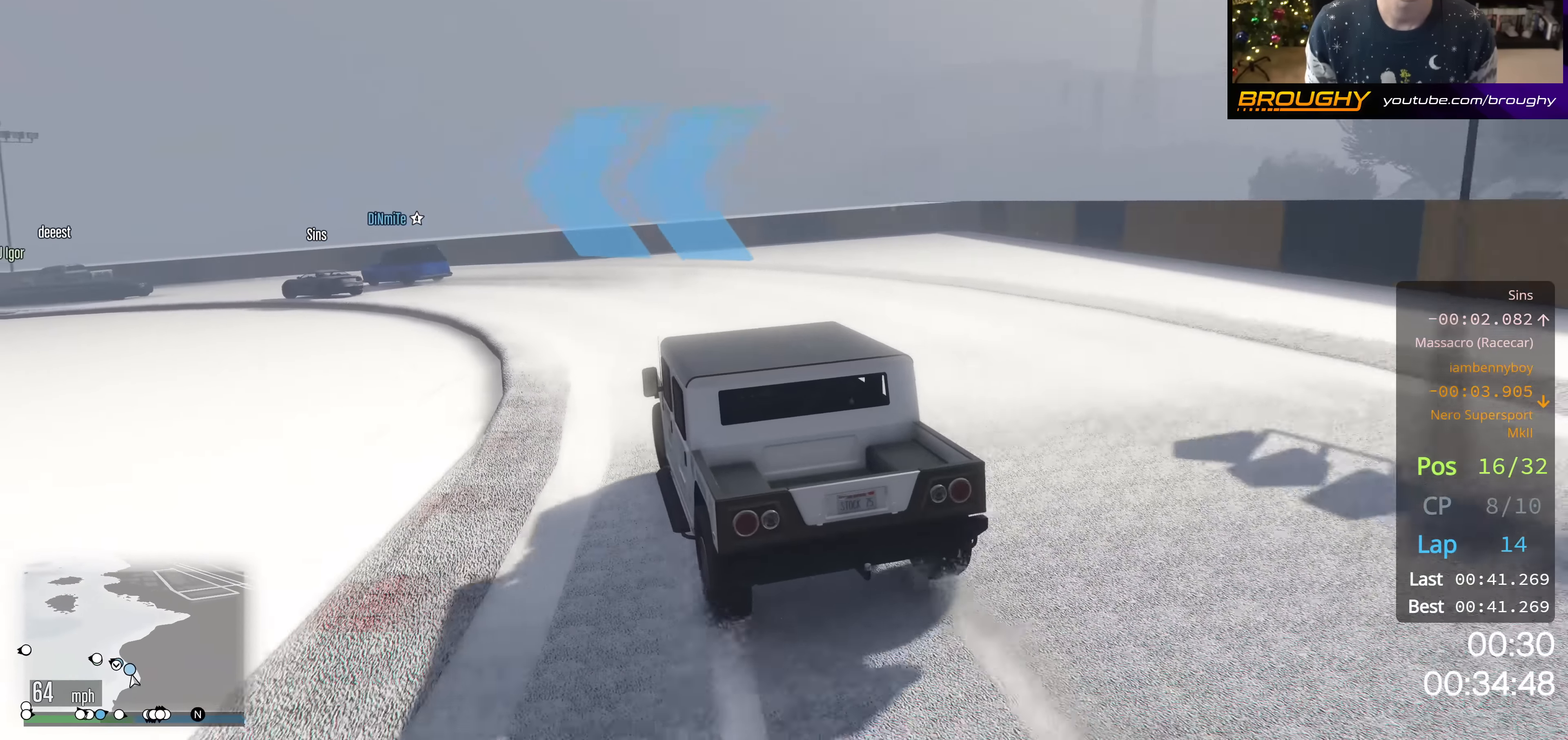
{"buttons": [], "left_stick": "up-left", "right_stick": "center", "events": [[33, "left_stick", "up-left"], [367, "R2", "up"]]}
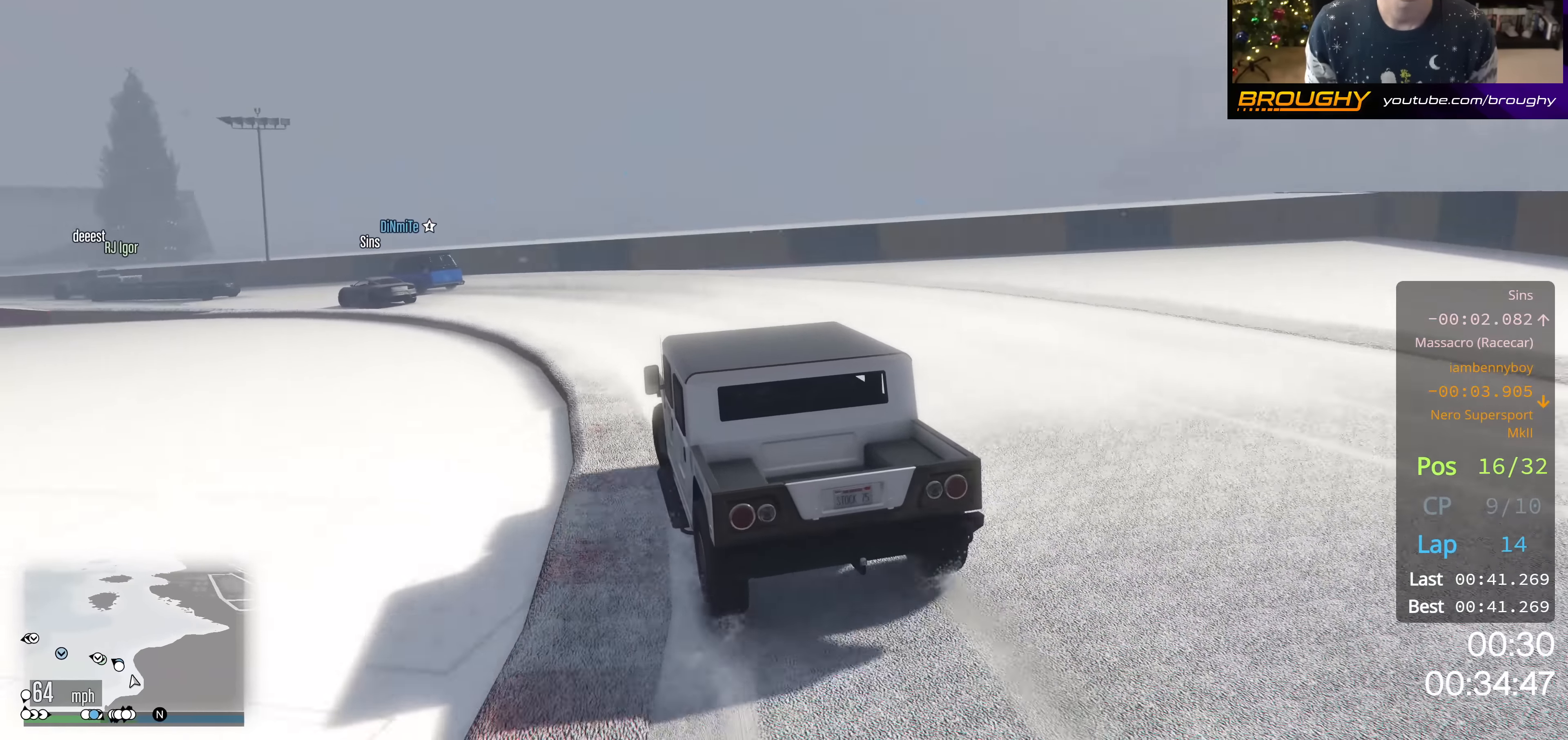
{"buttons": ["R2"], "left_stick": "up-left", "right_stick": "center", "events": [[83, "R2", "down"]]}
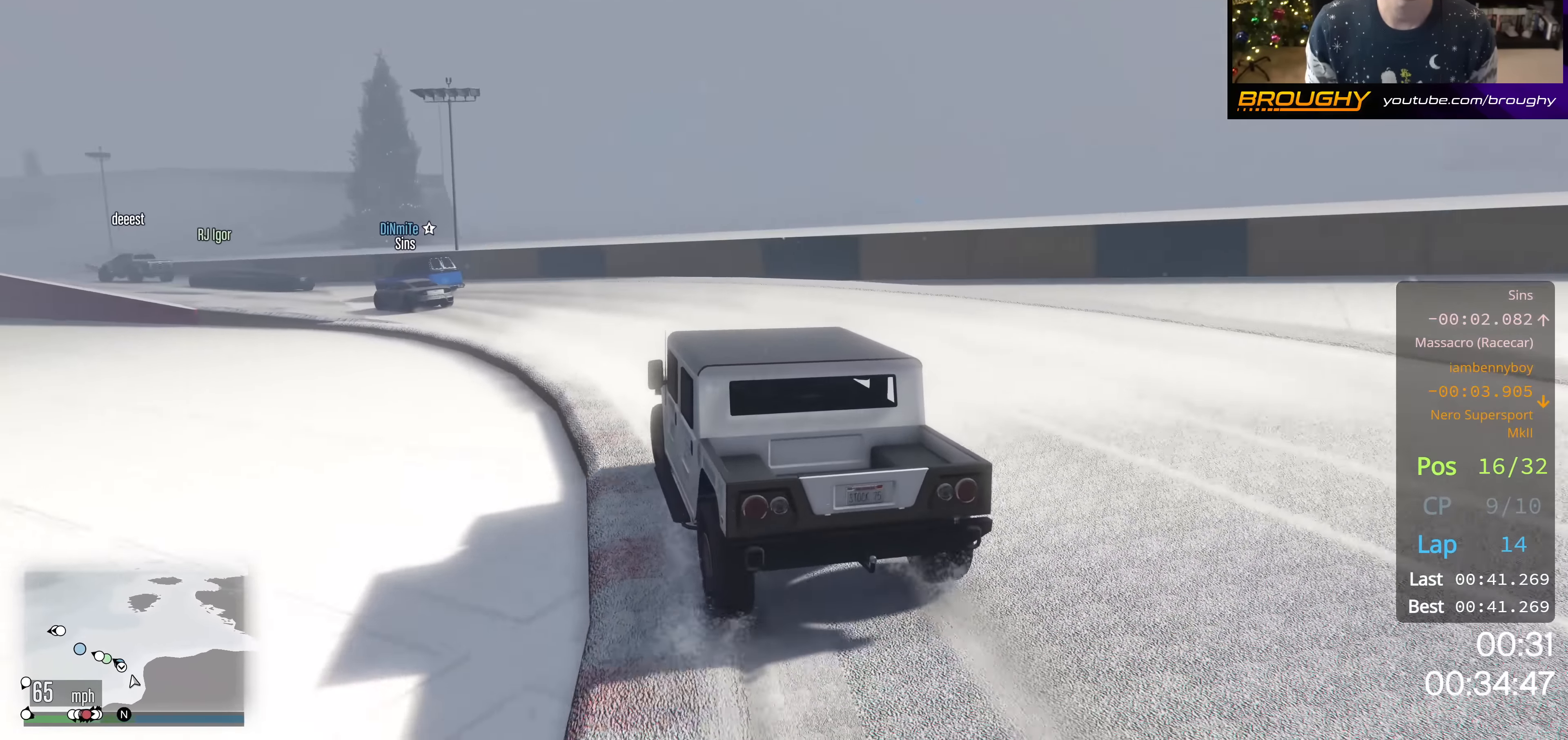
{"buttons": ["R2"], "left_stick": "up-left", "right_stick": "center", "events": []}
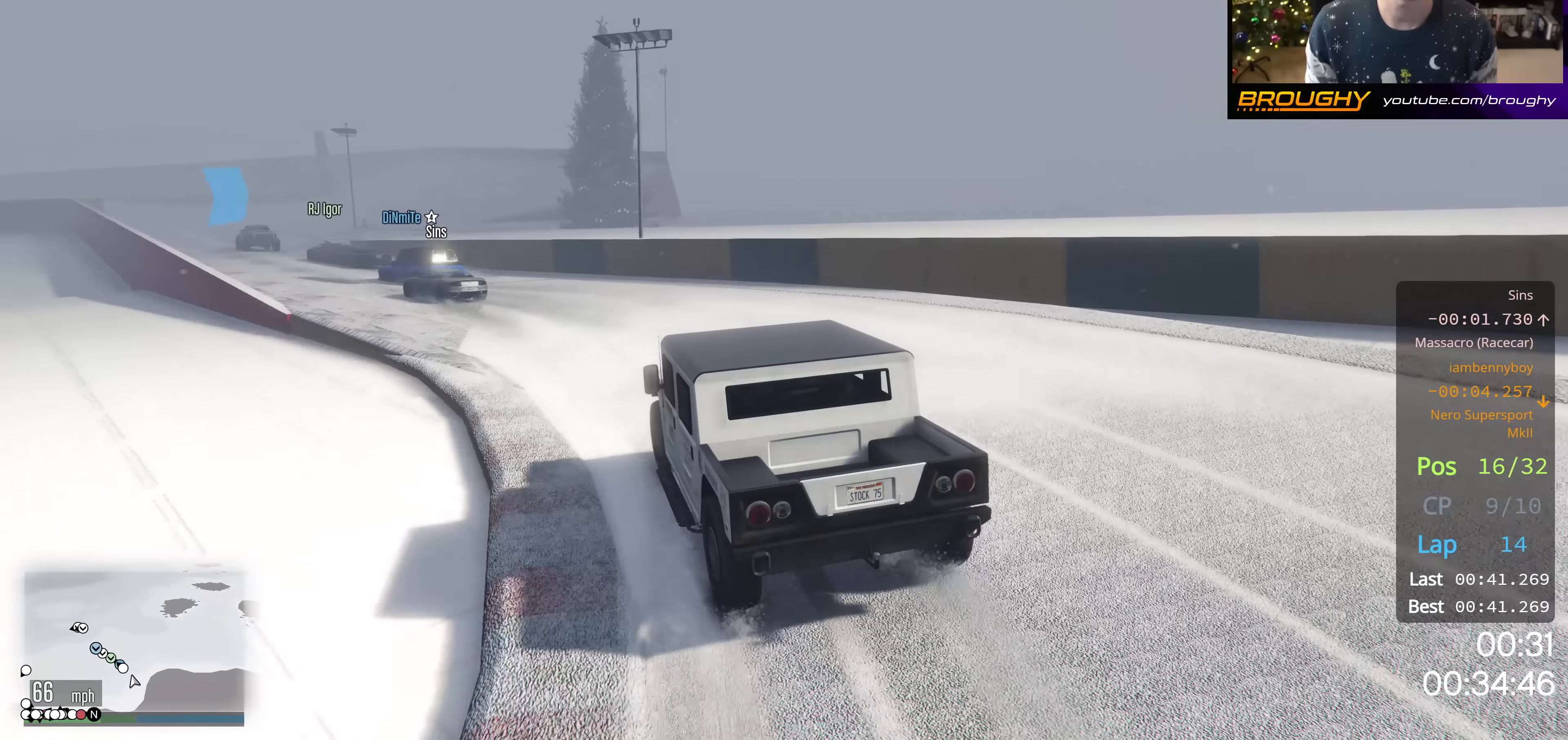
{"buttons": ["R2"], "left_stick": "center", "right_stick": "center", "events": [[501, "left_stick", "center"]]}
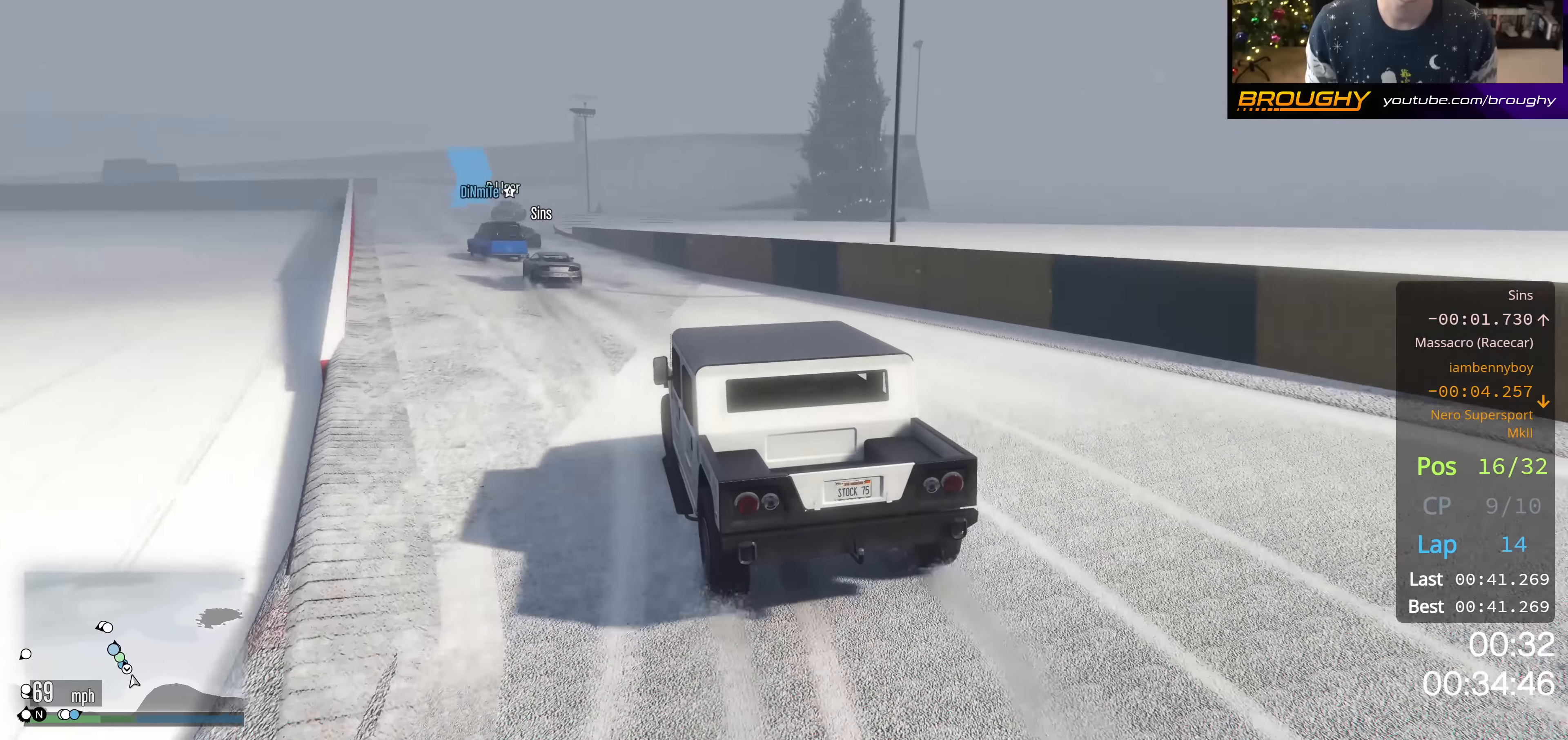
{"buttons": ["R2"], "left_stick": "up-left", "right_stick": "center", "events": [[50, "left_stick", "up-left"], [266, "left_stick", "center"], [350, "left_stick", "up-left"]]}
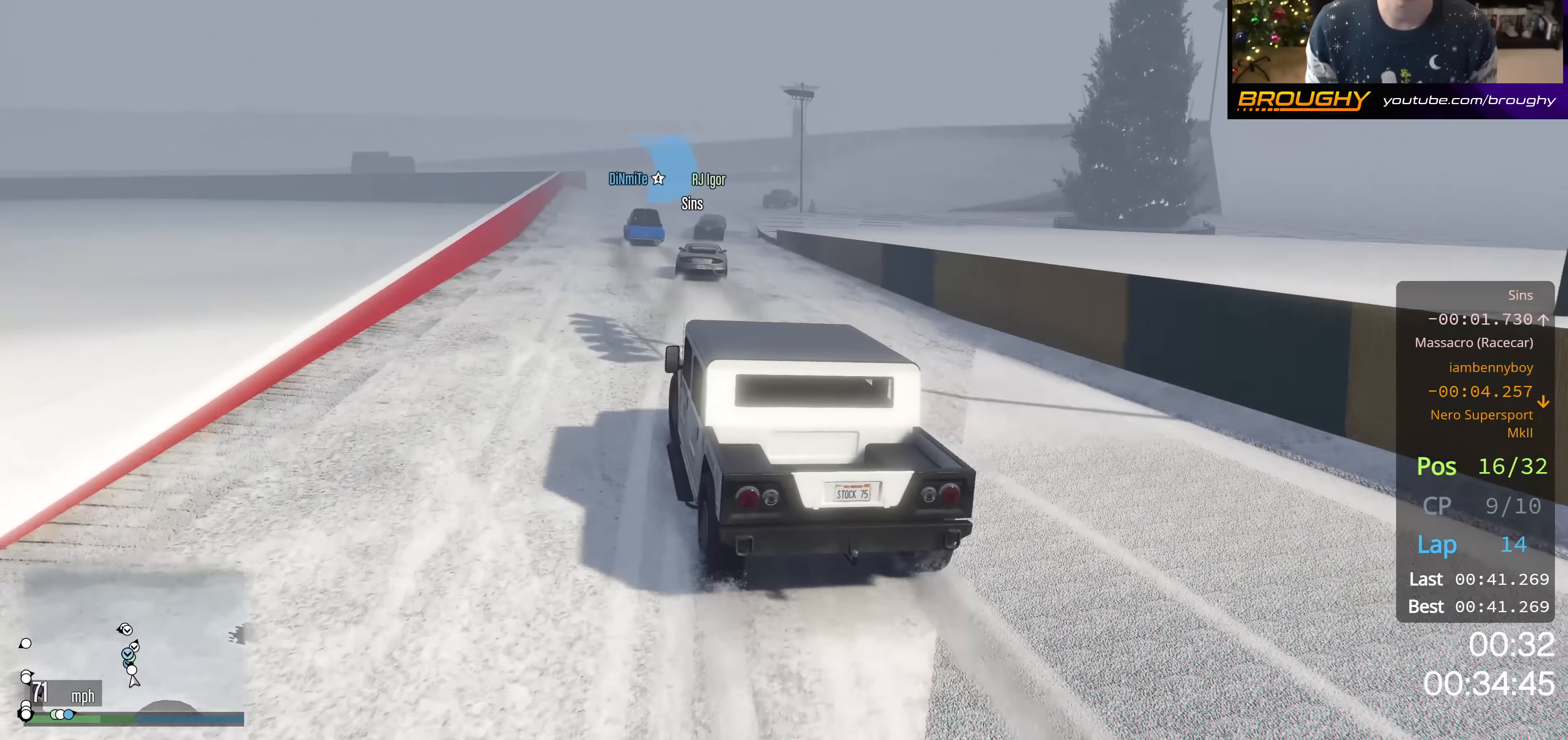
{"buttons": ["R2"], "left_stick": "right", "right_stick": "center", "events": [[50, "left_stick", "center"], [417, "left_stick", "right"]]}